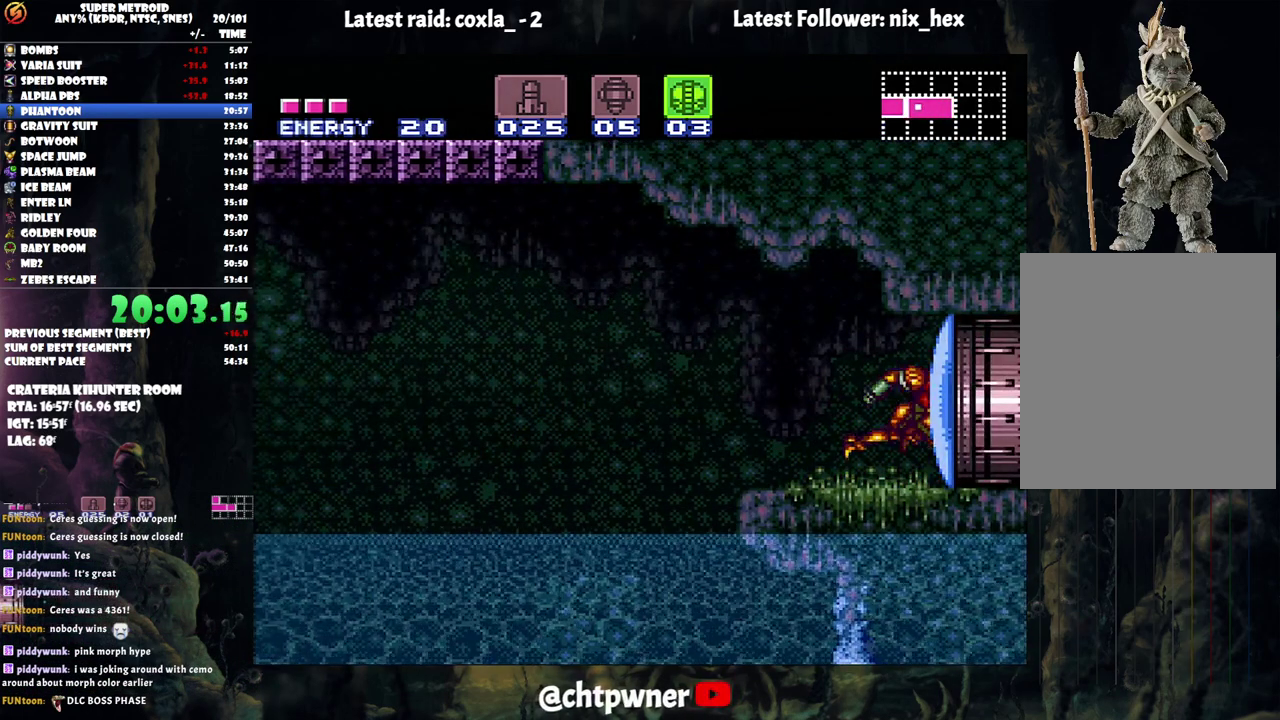
Gameplay with a controller (Nintendo layout); each line is a JSON object with the inputs held at the frame after it. "events" lists button and stick changes between this image and that frame as [ms after this image, input, new state], when the widget could be followed in between. Not read: L3 R3.
{"buttons": ["A", "DPAD_RIGHT"], "events": [[117, "Y", "down"], [233, "Y", "up"], [250, "DPAD_RIGHT", "down"], [333, "A", "down"]]}
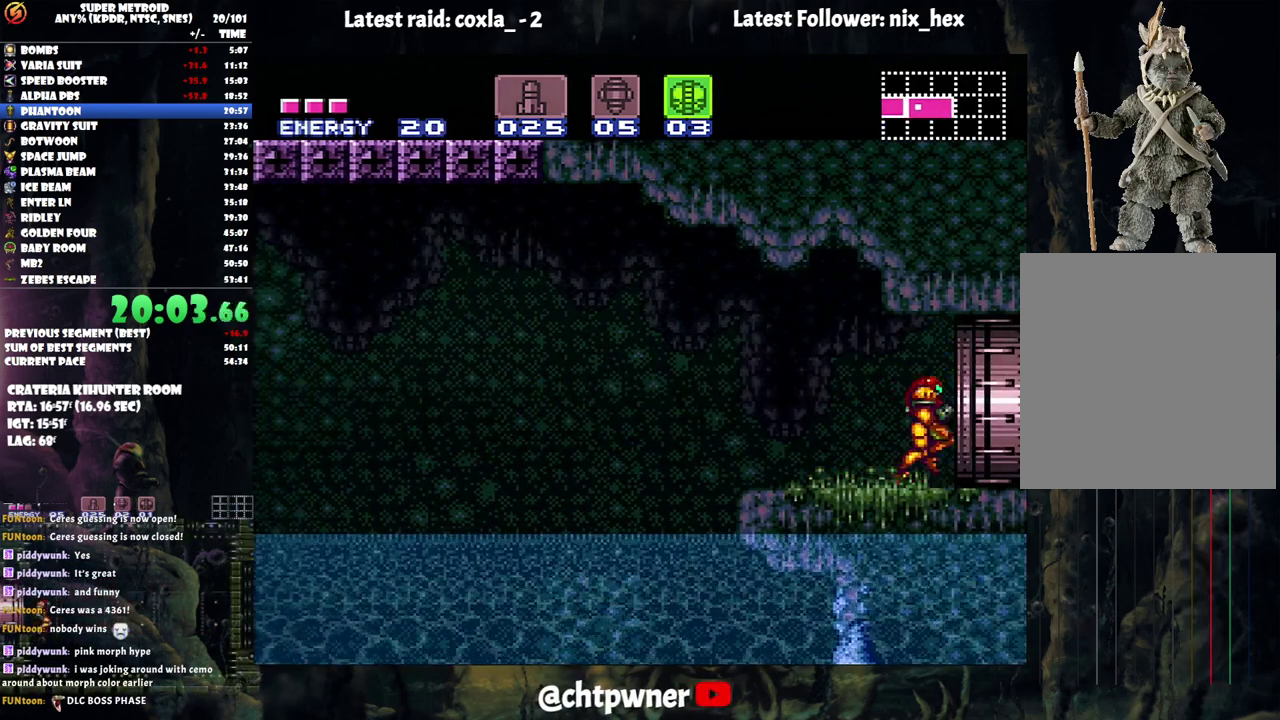
{"buttons": [], "events": [[383, "A", "up"], [433, "DPAD_RIGHT", "up"]]}
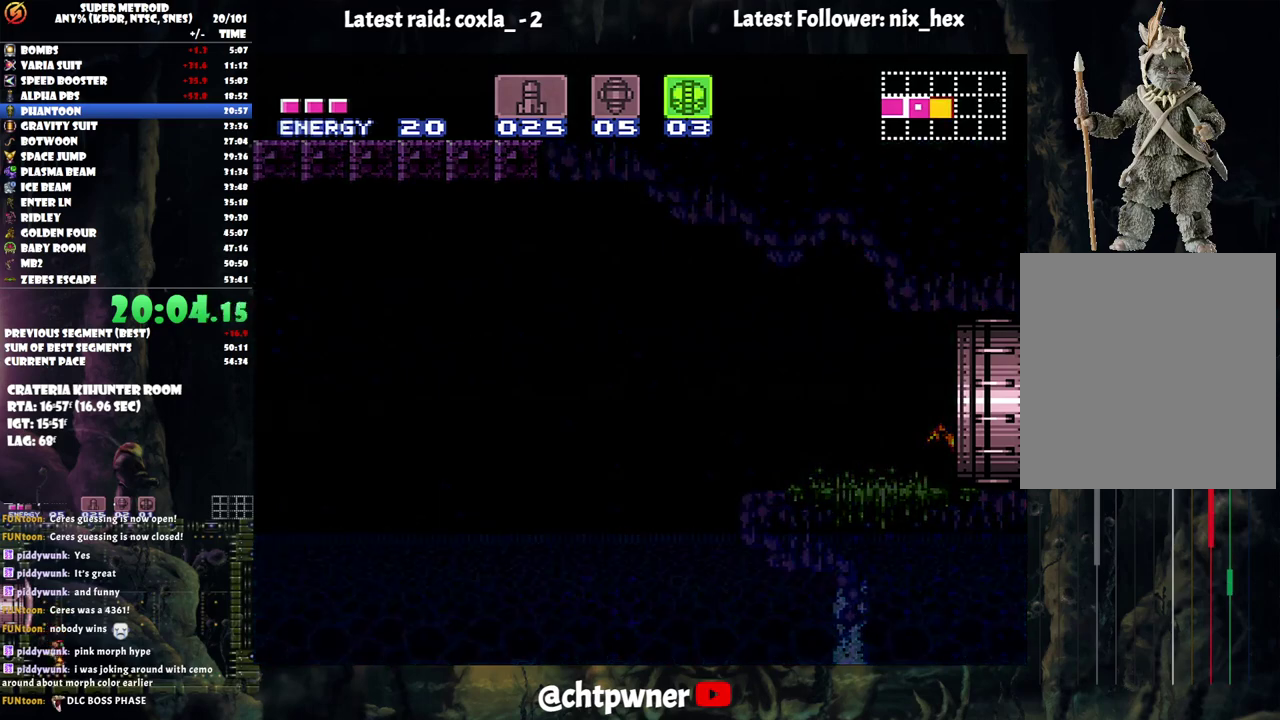
{"buttons": ["R1"], "events": [[17, "R1", "down"]]}
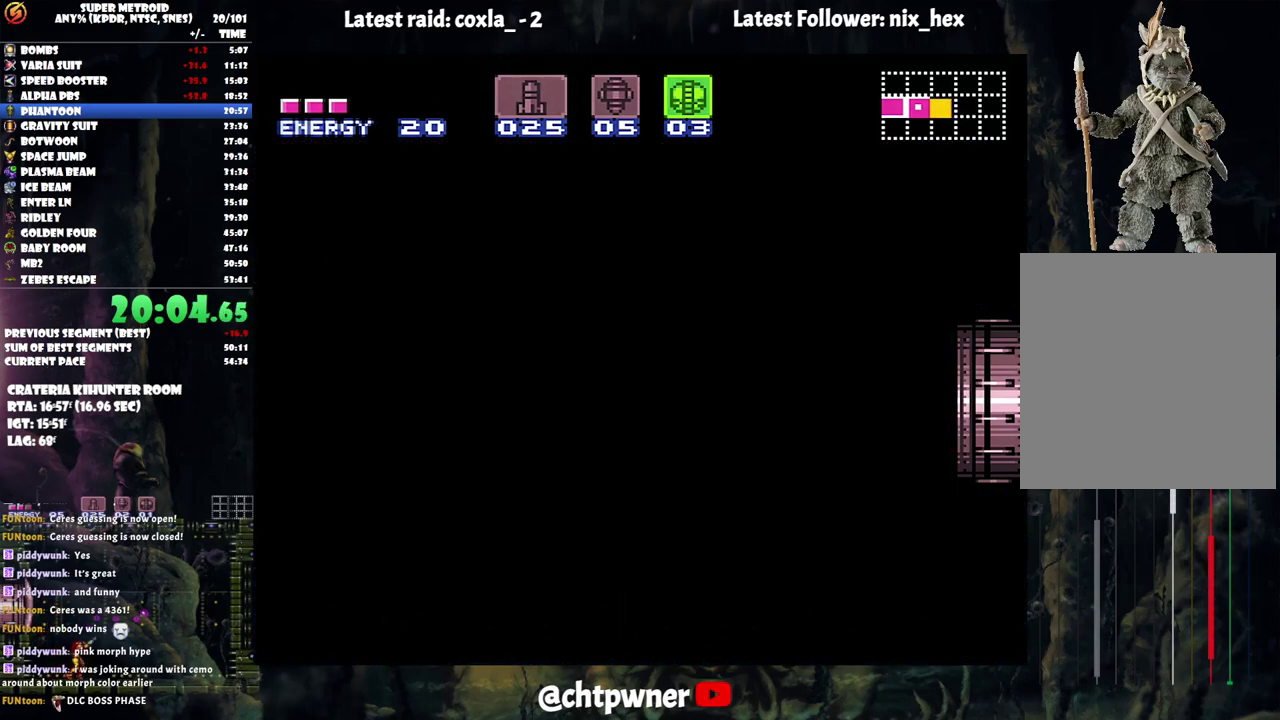
{"buttons": ["R1"], "events": []}
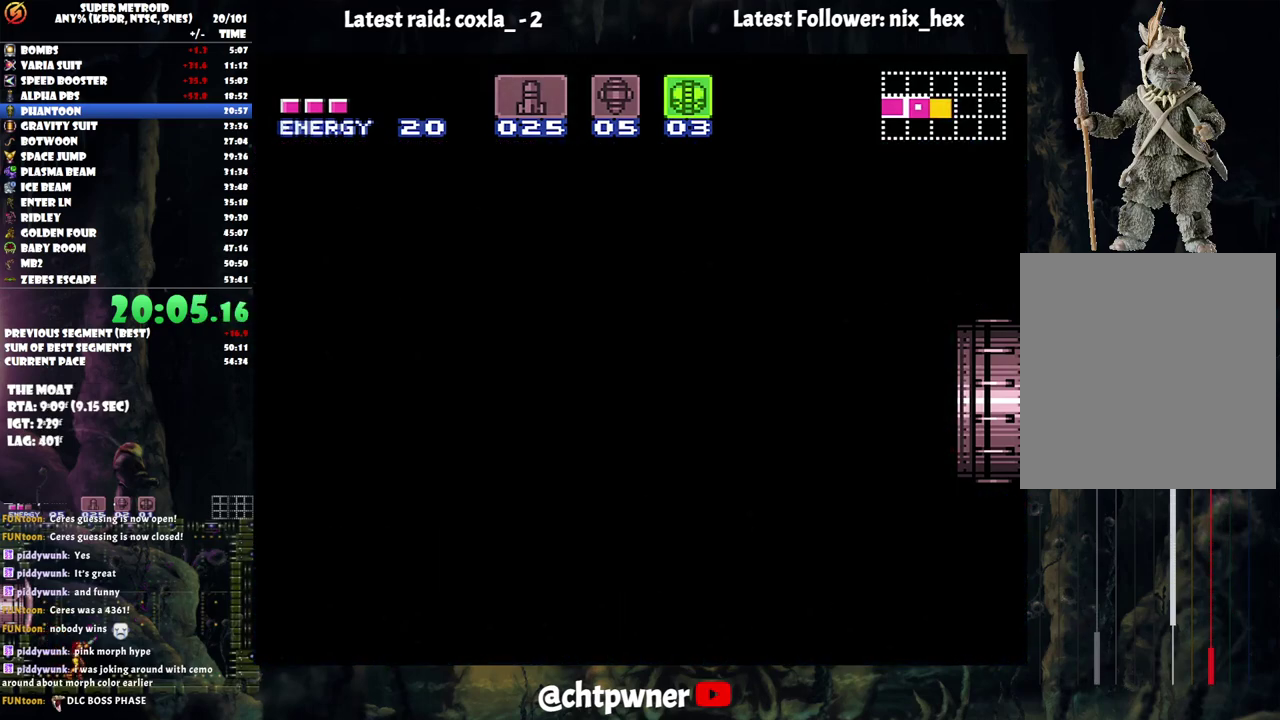
{"buttons": ["R1"], "events": []}
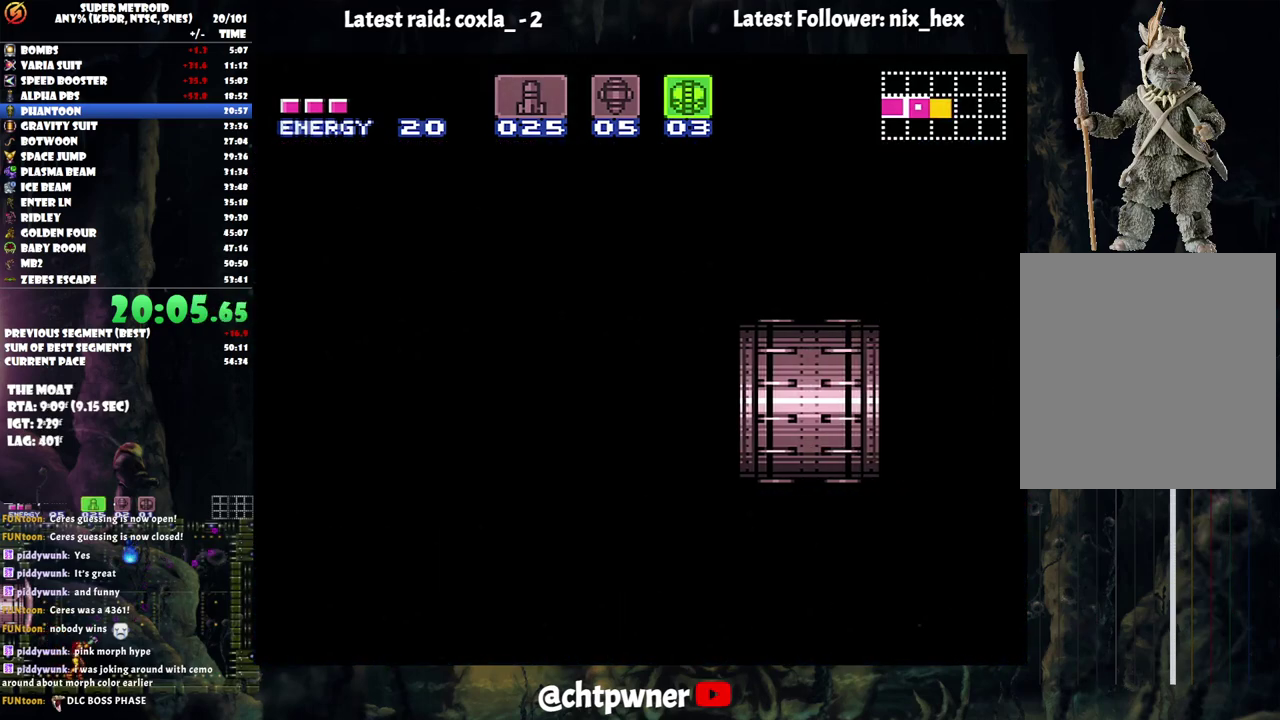
{"buttons": ["R1"], "events": []}
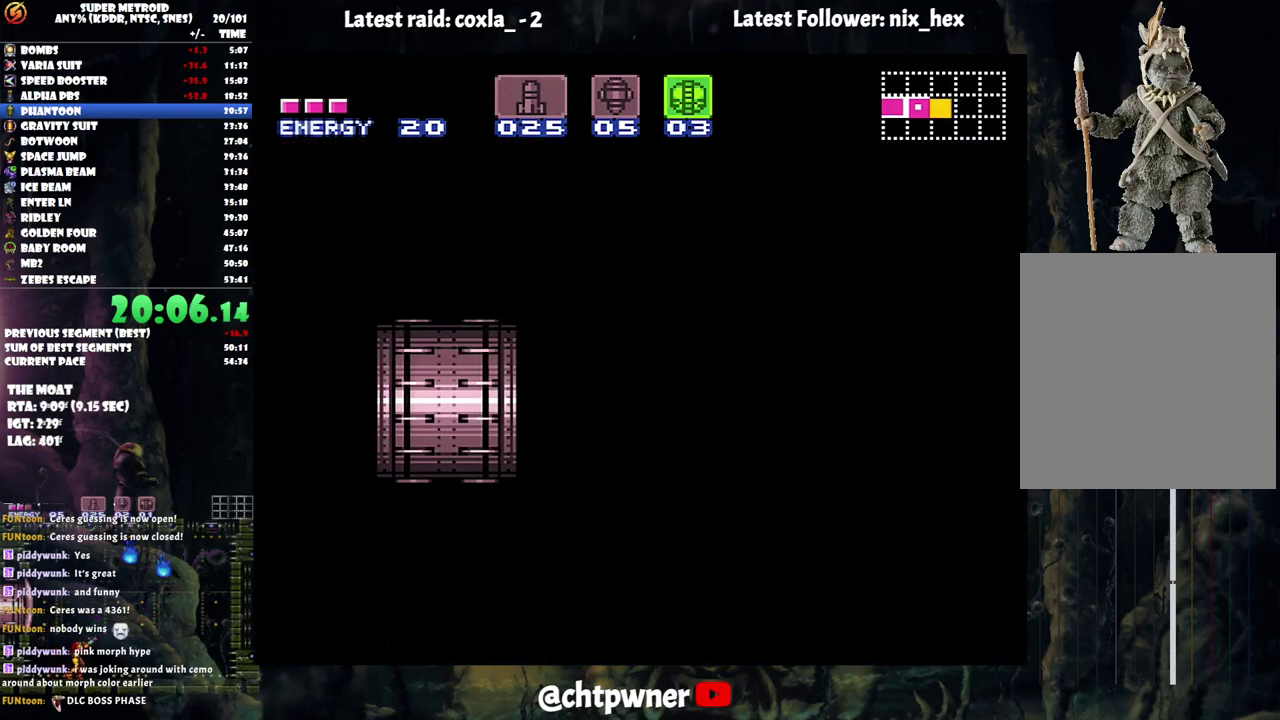
{"buttons": ["R1"], "events": []}
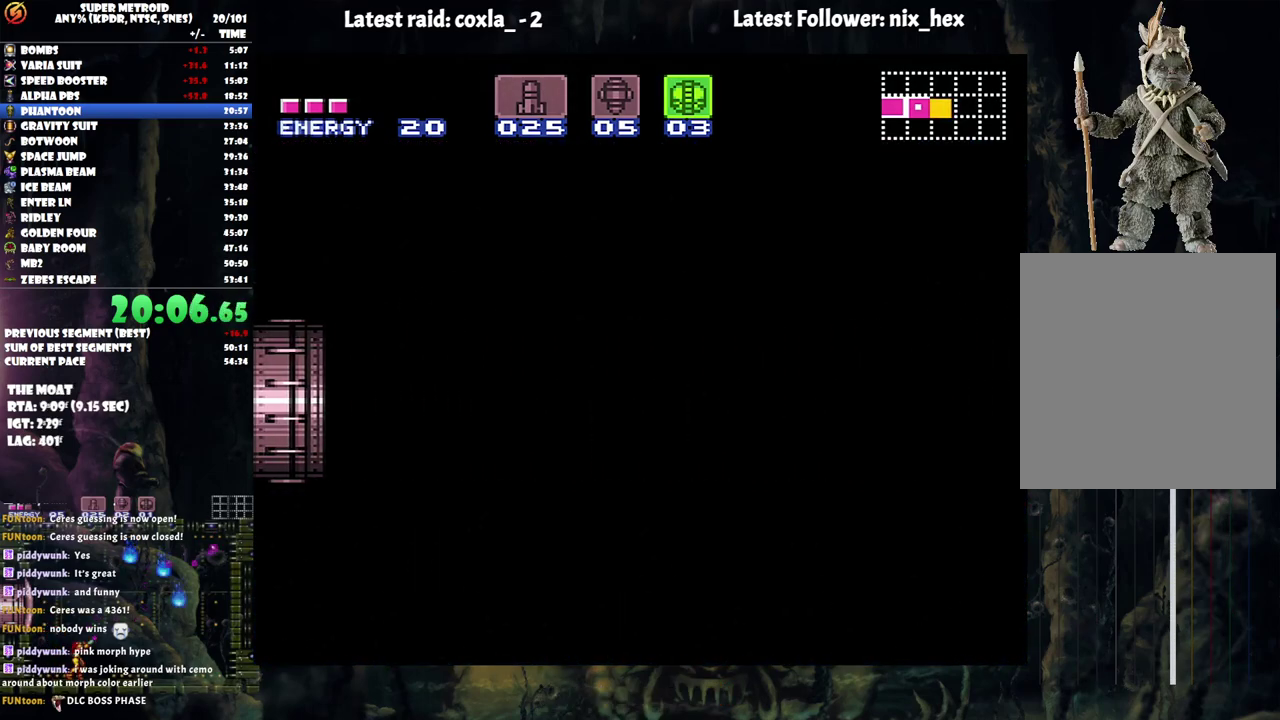
{"buttons": ["R1"], "events": []}
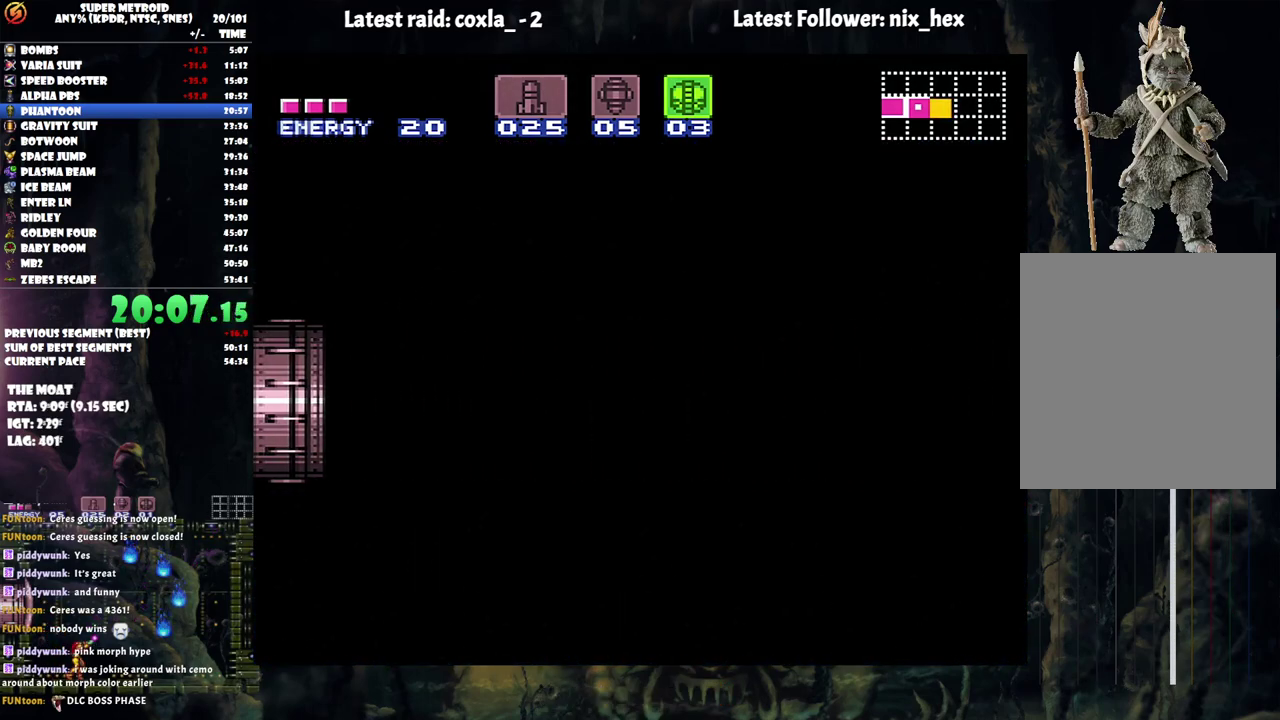
{"buttons": ["R1"], "events": []}
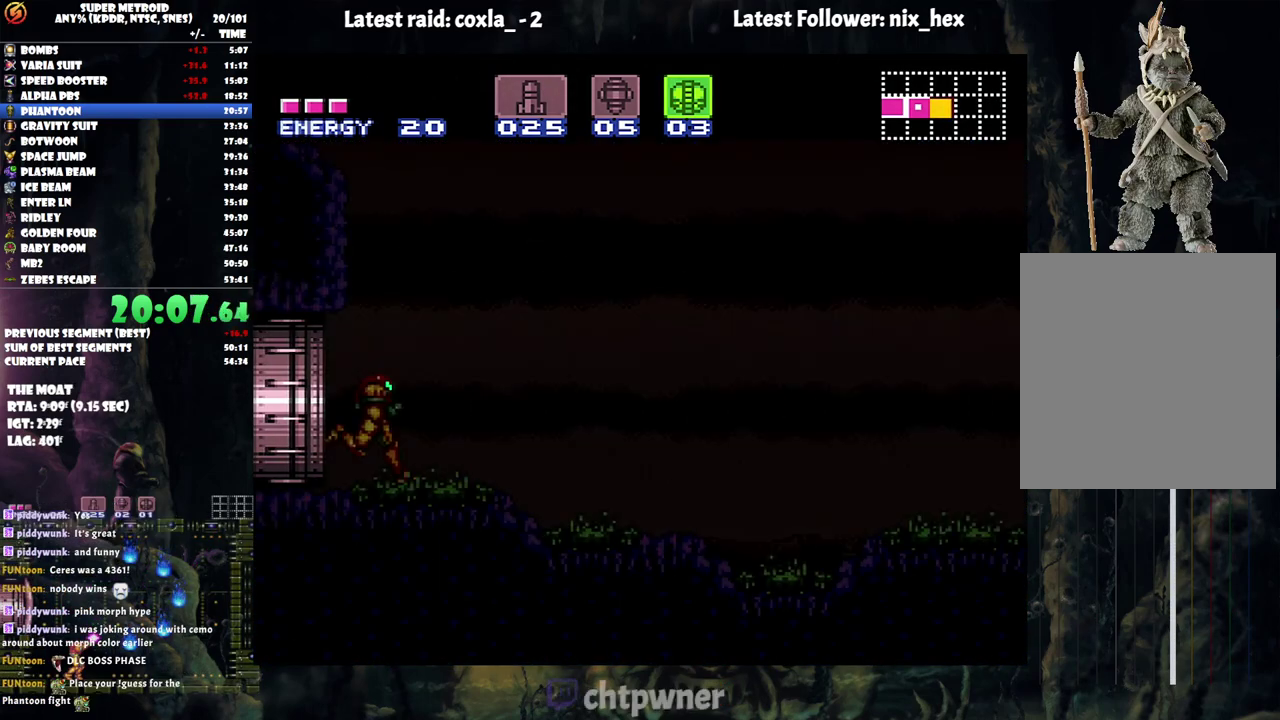
{"buttons": ["R1"], "events": []}
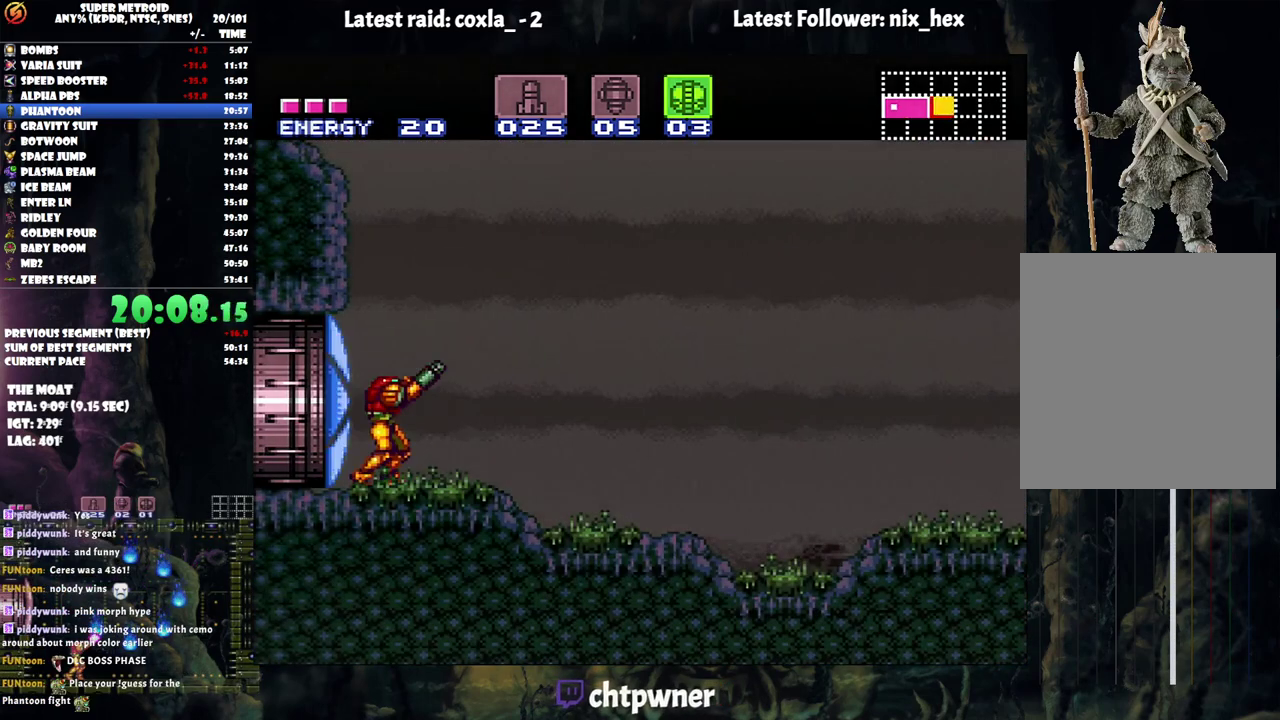
{"buttons": ["A", "DPAD_RIGHT"], "events": [[83, "DPAD_RIGHT", "down"], [117, "R1", "up"], [500, "A", "down"]]}
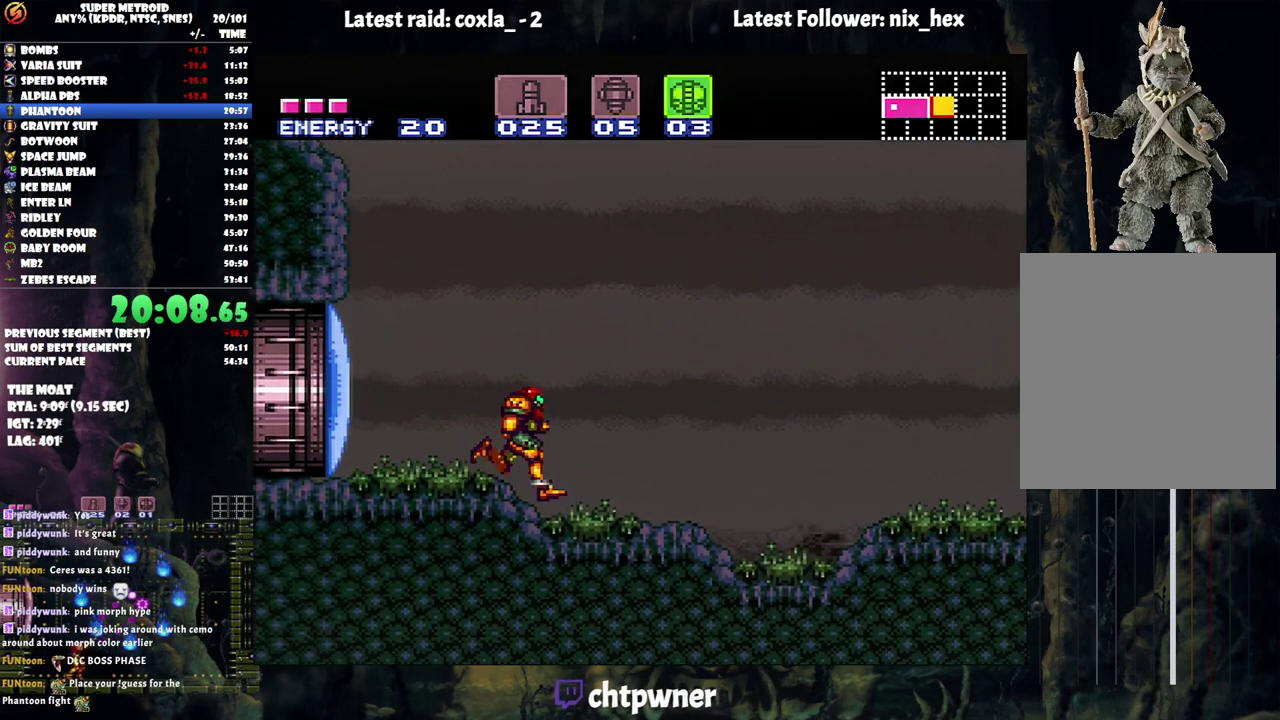
{"buttons": ["A", "DPAD_RIGHT"], "events": [[133, "A", "up"], [417, "A", "down"]]}
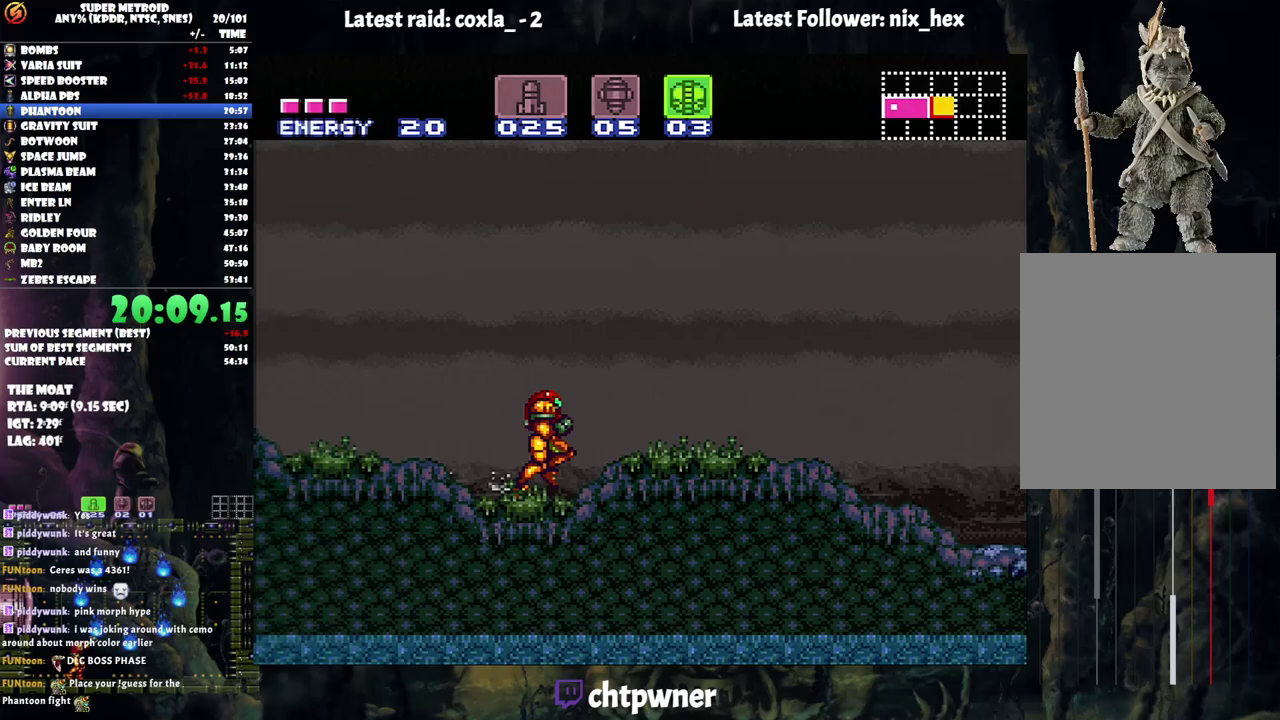
{"buttons": ["A", "DPAD_RIGHT"], "events": []}
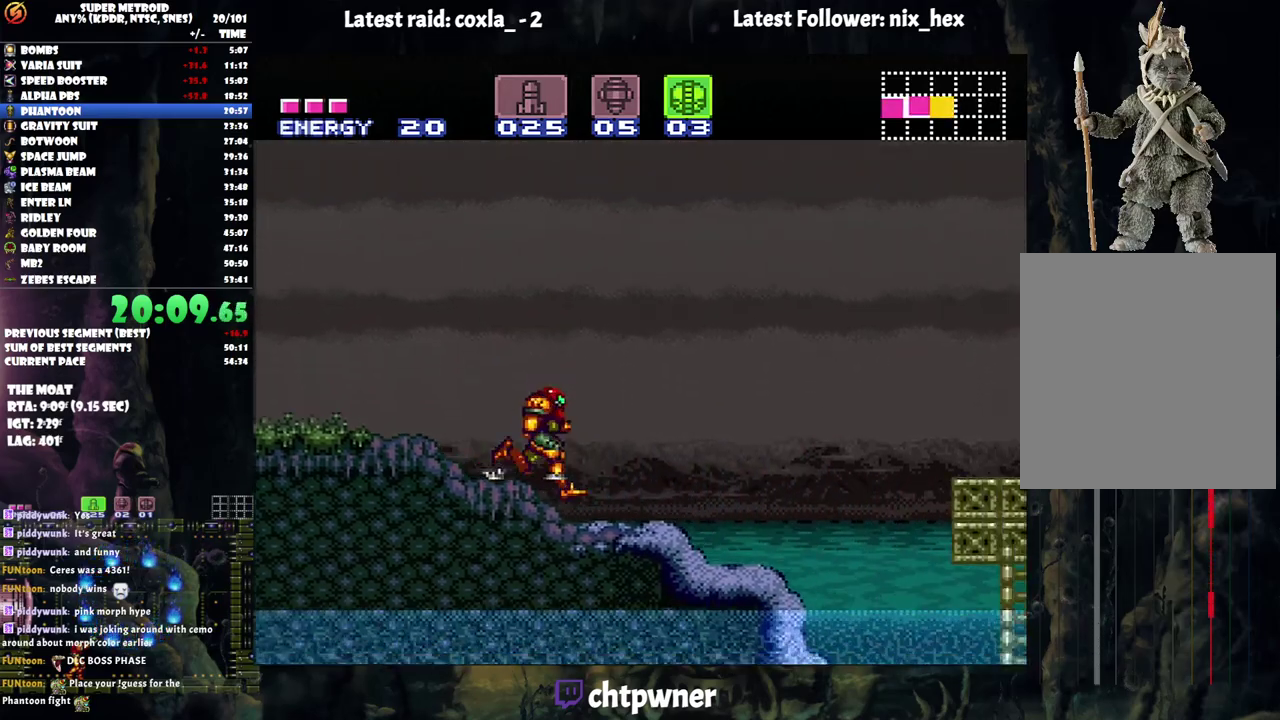
{"buttons": ["A", "DPAD_RIGHT"], "events": [[133, "DPAD_DOWN", "down"], [200, "DPAD_RIGHT", "up"], [300, "DPAD_DOWN", "up"], [433, "DPAD_RIGHT", "down"]]}
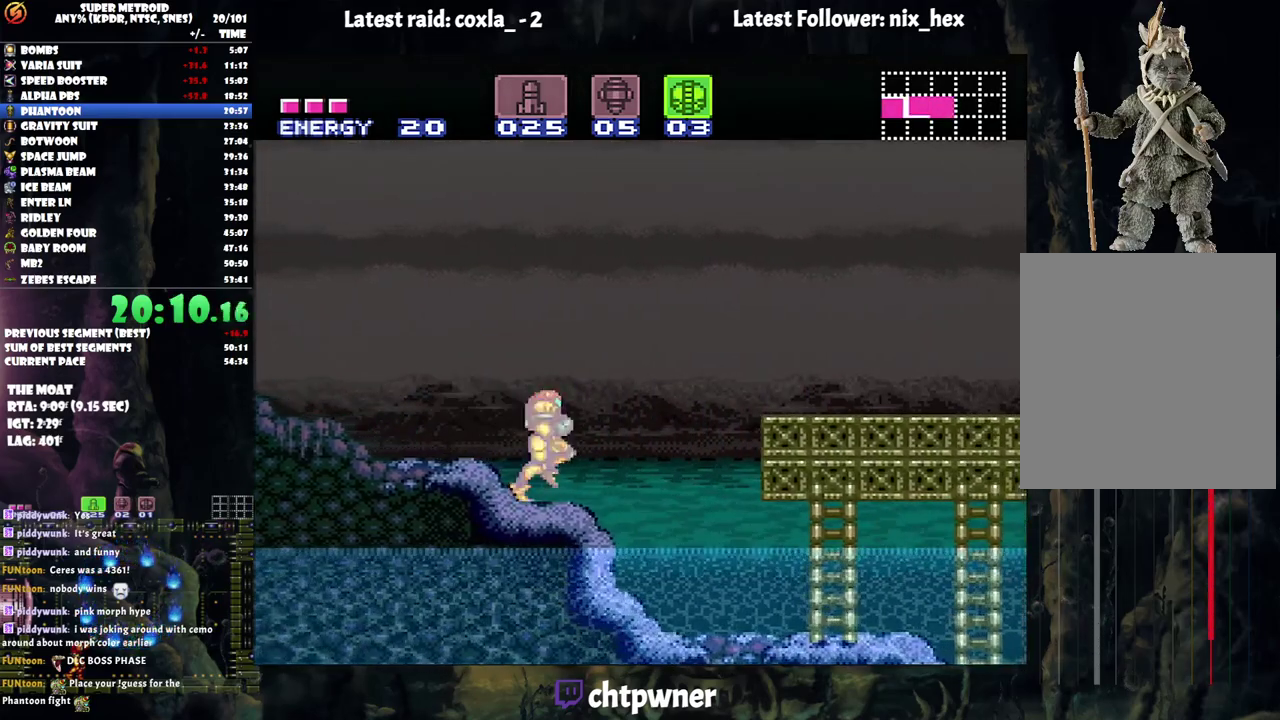
{"buttons": ["A", "DPAD_RIGHT"], "events": [[100, "B", "down"], [283, "B", "up"]]}
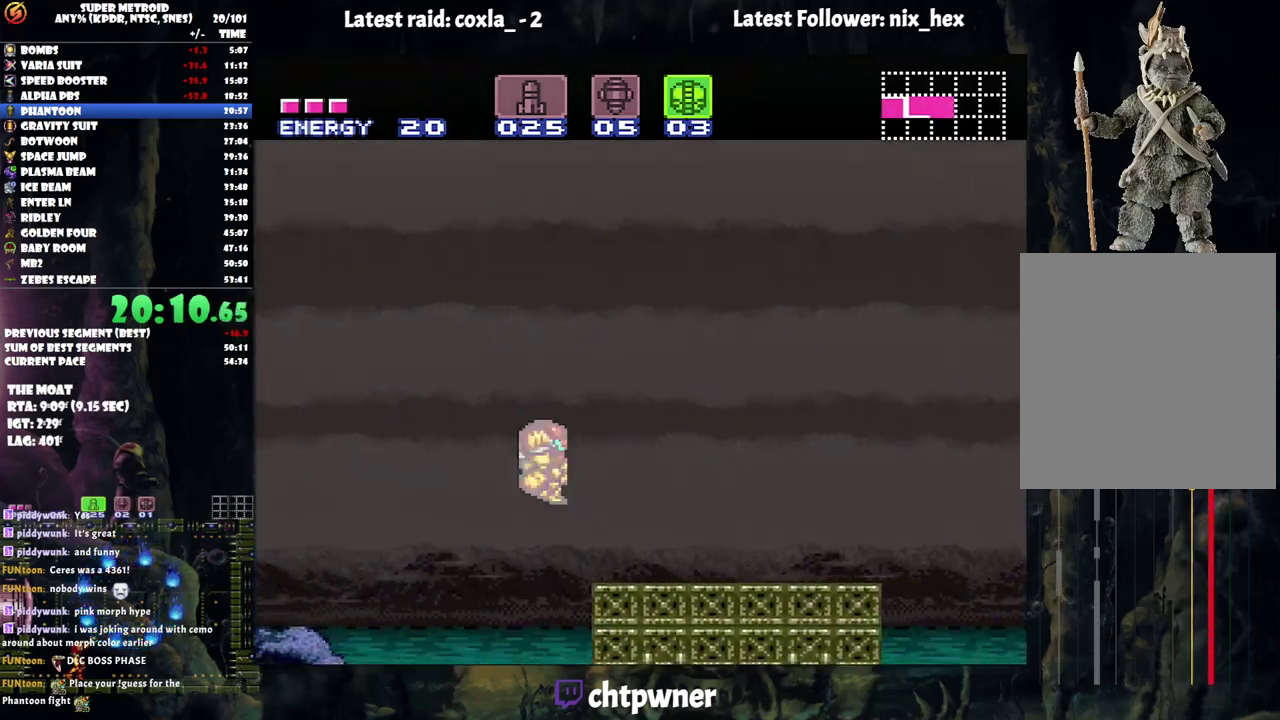
{"buttons": [], "events": [[333, "A", "up"], [383, "DPAD_RIGHT", "up"]]}
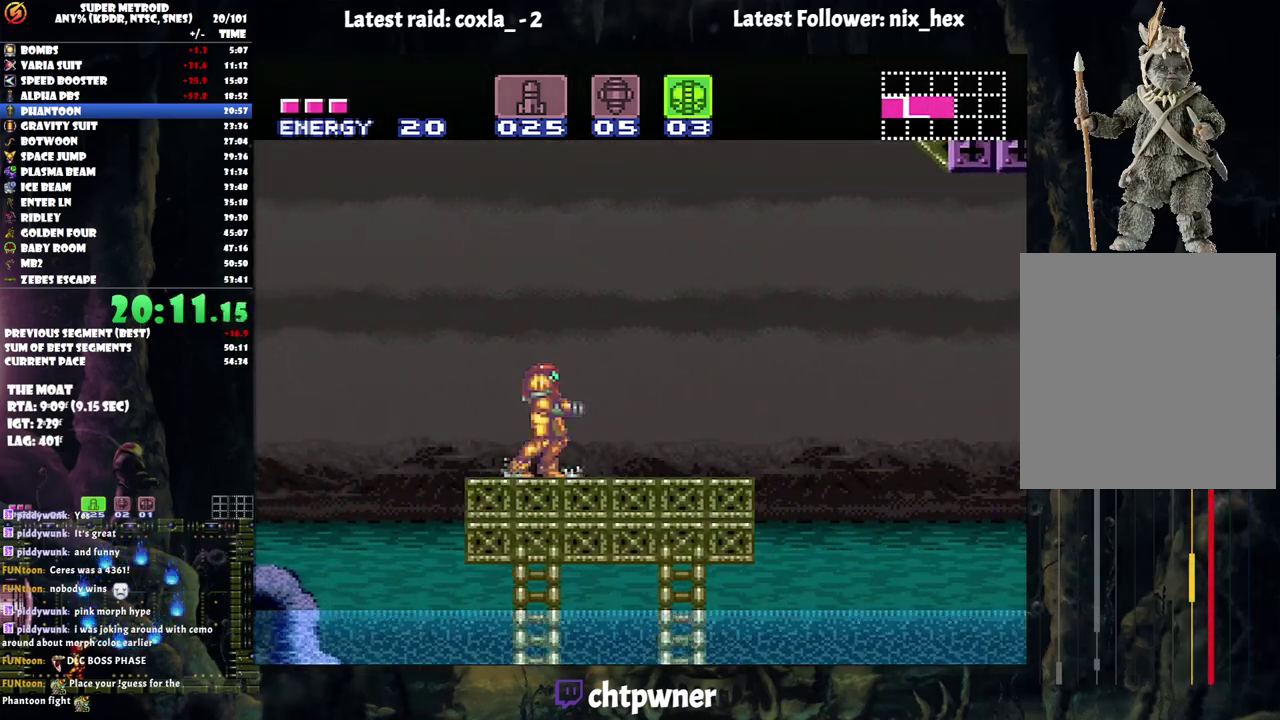
{"buttons": ["SELECT"], "events": [[67, "B", "down"], [83, "DPAD_RIGHT", "down"], [167, "B", "up"], [217, "DPAD_RIGHT", "up"], [467, "SELECT", "down"]]}
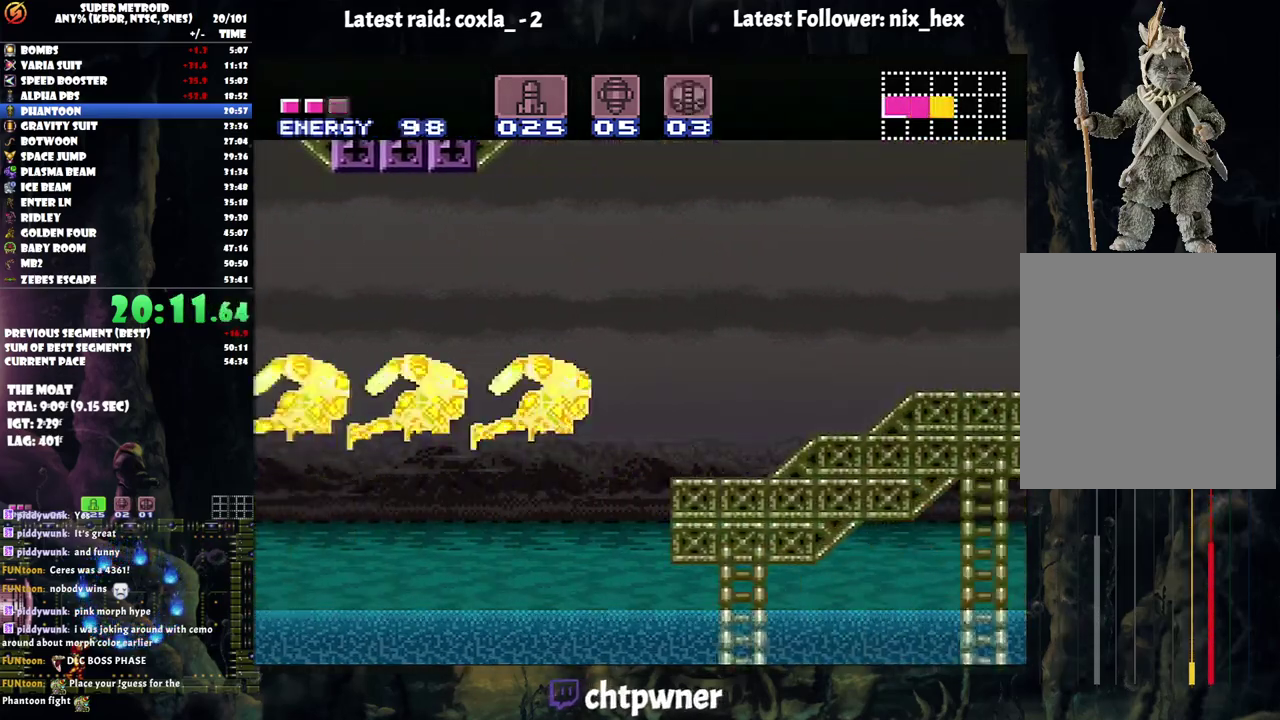
{"buttons": [], "events": [[67, "X", "down"], [133, "X", "up"], [217, "X", "down"], [317, "X", "up"], [417, "SELECT", "up"]]}
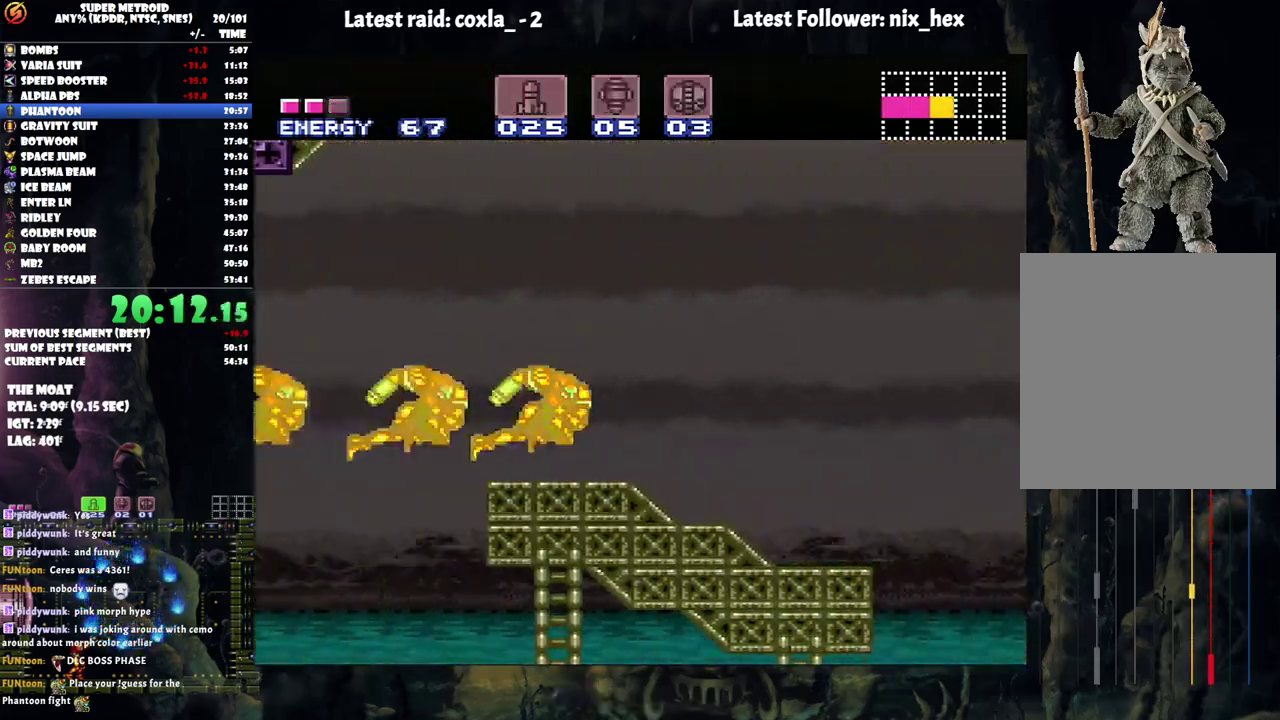
{"buttons": [], "events": []}
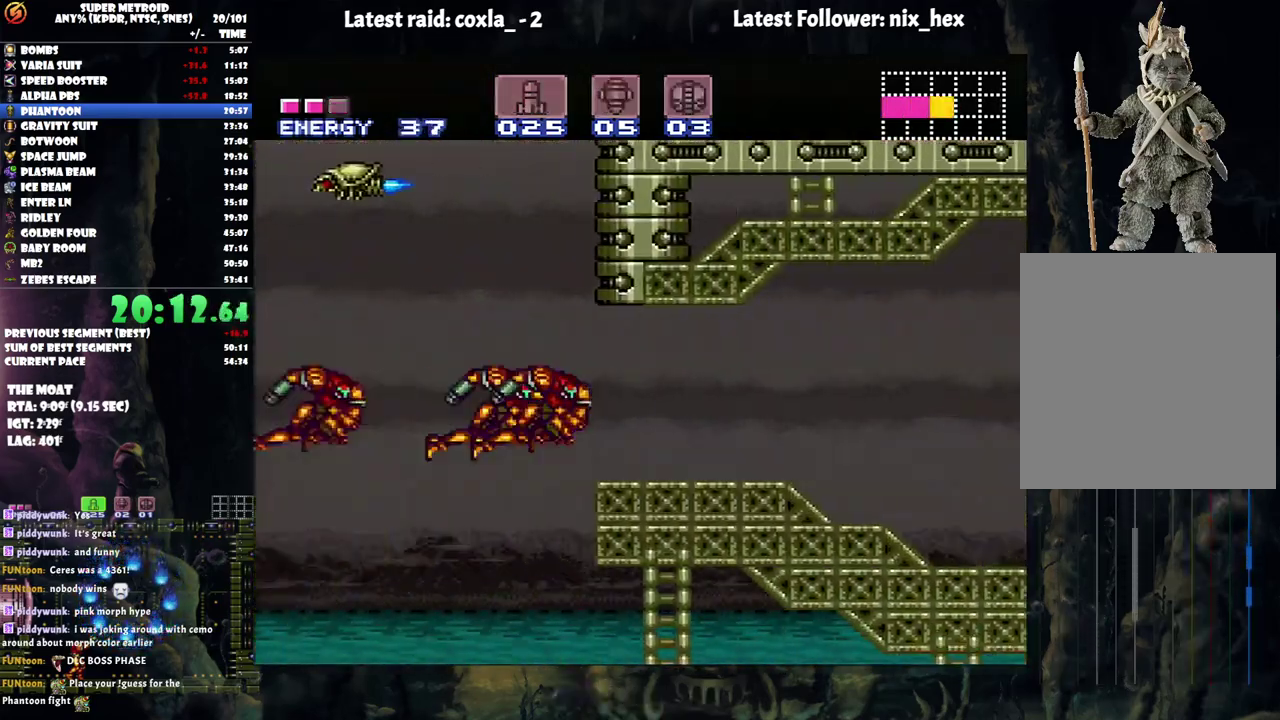
{"buttons": [], "events": []}
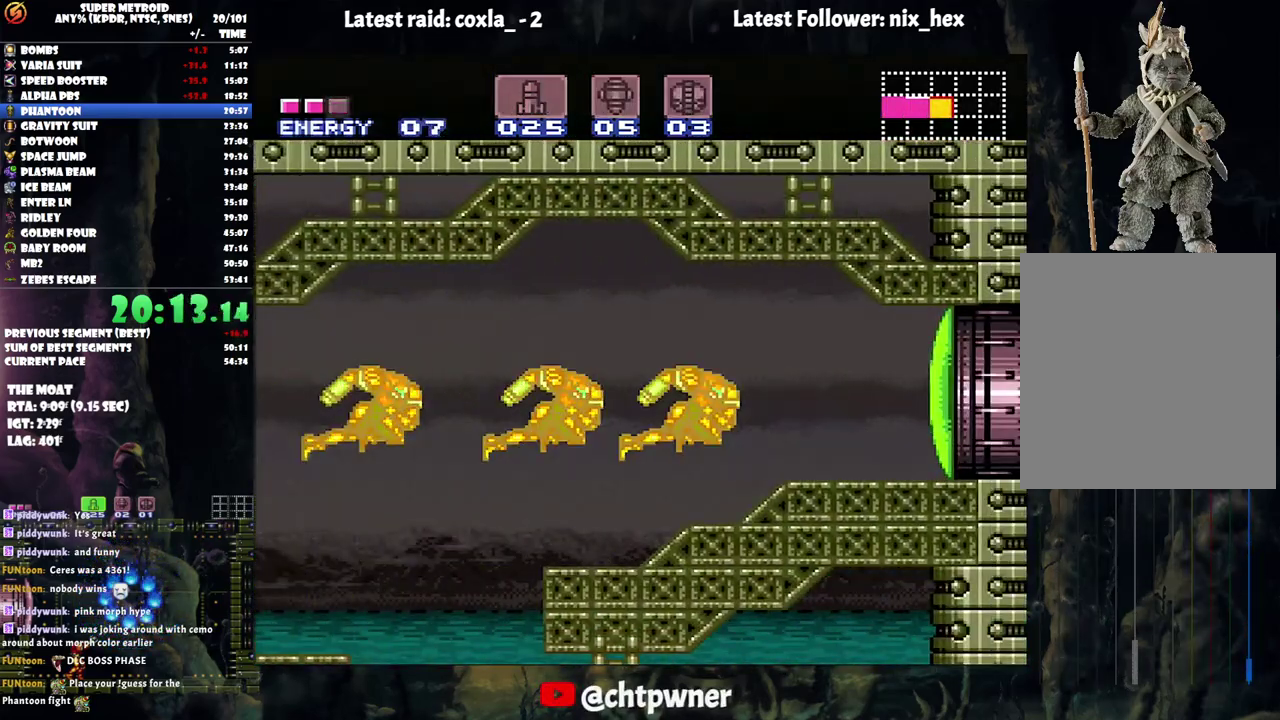
{"buttons": ["DPAD_RIGHT"], "events": [[117, "DPAD_RIGHT", "down"]]}
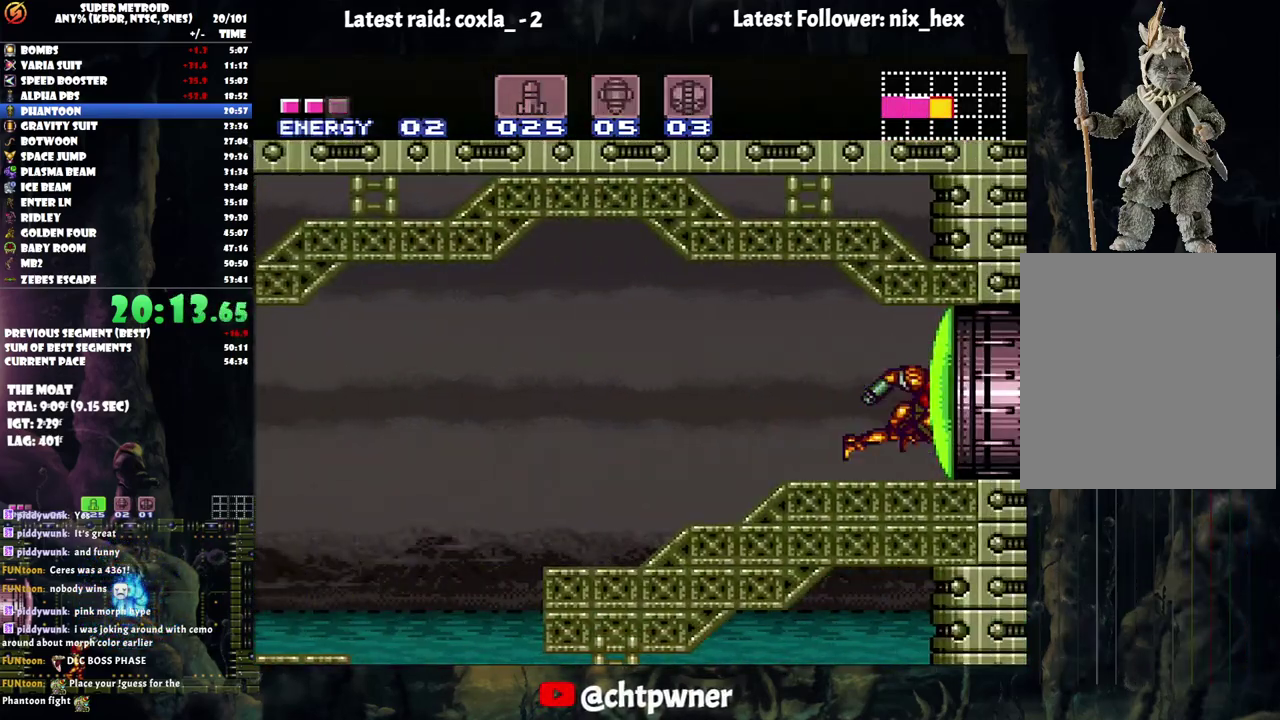
{"buttons": ["DPAD_RIGHT"], "events": []}
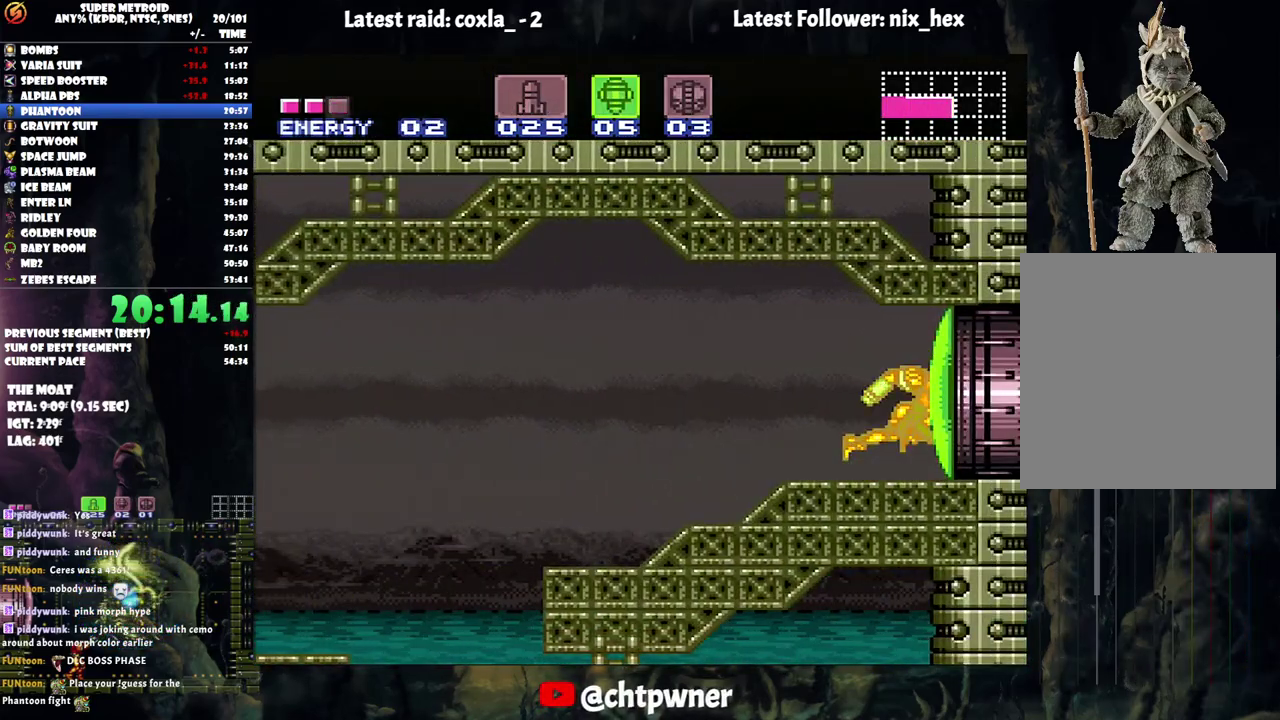
{"buttons": ["DPAD_RIGHT"], "events": [[333, "Y", "down"], [450, "Y", "up"]]}
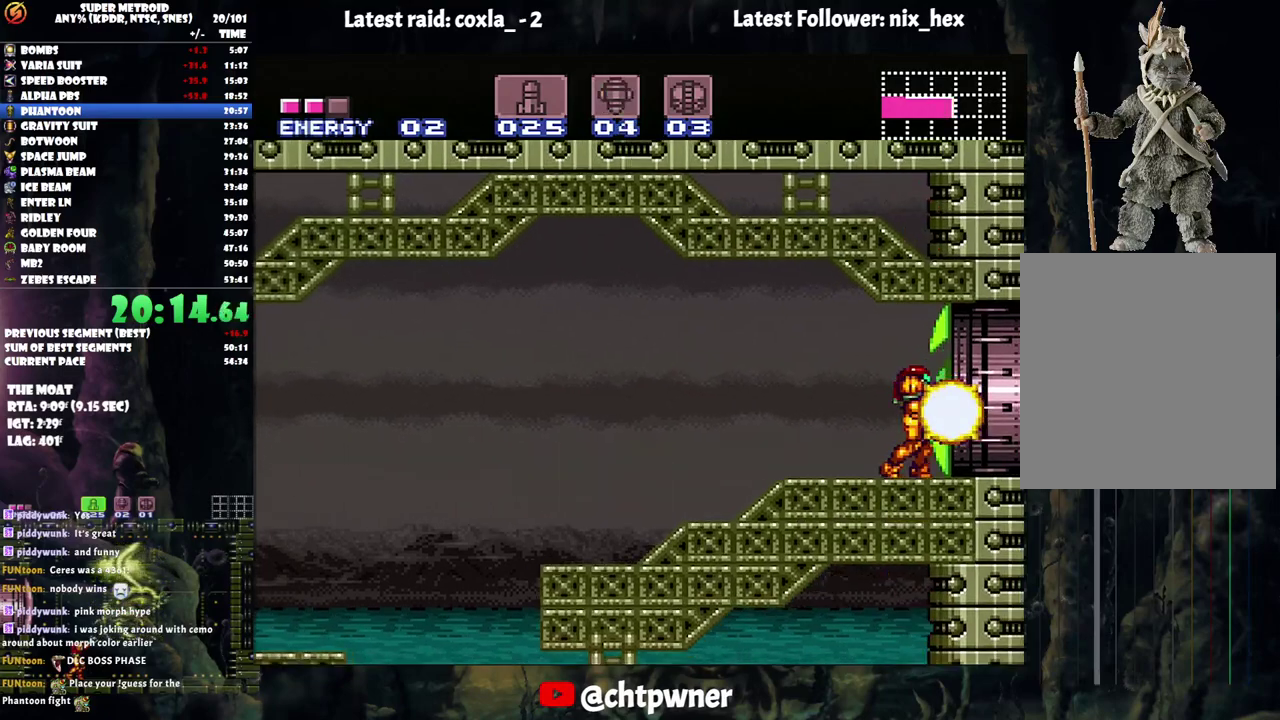
{"buttons": ["A", "DPAD_RIGHT"], "events": [[83, "A", "down"]]}
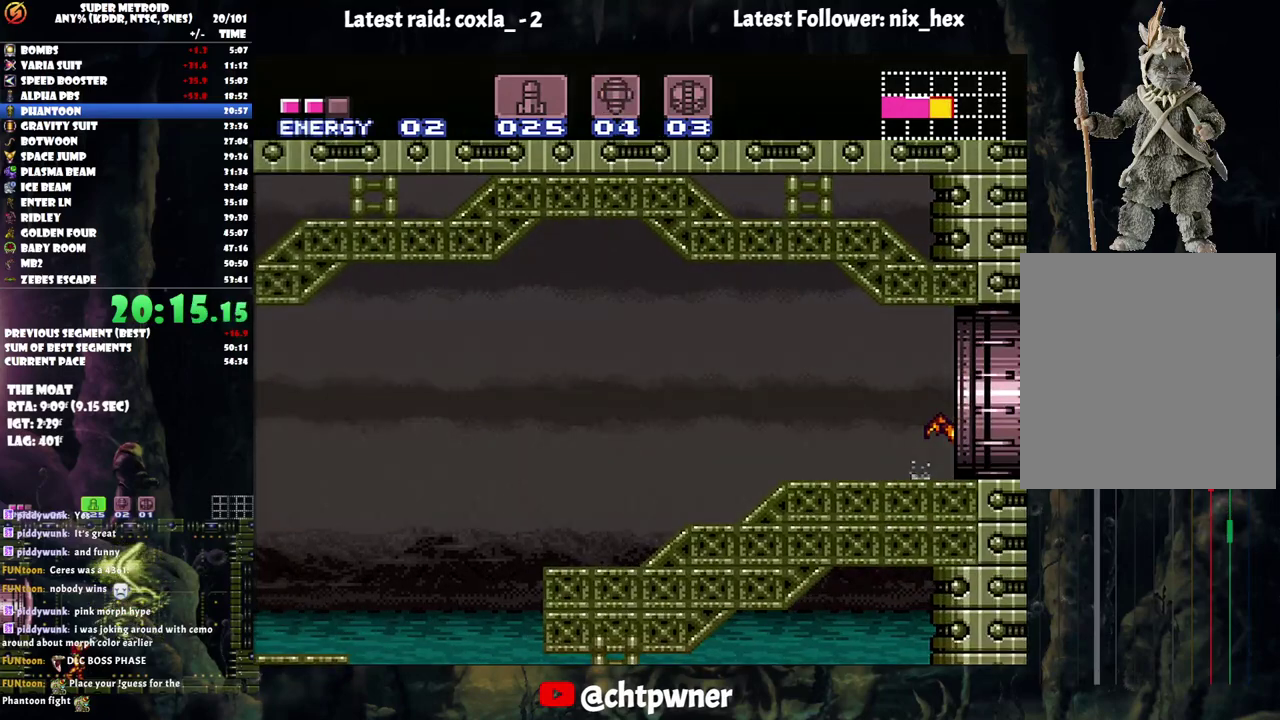
{"buttons": ["A", "DPAD_RIGHT"], "events": []}
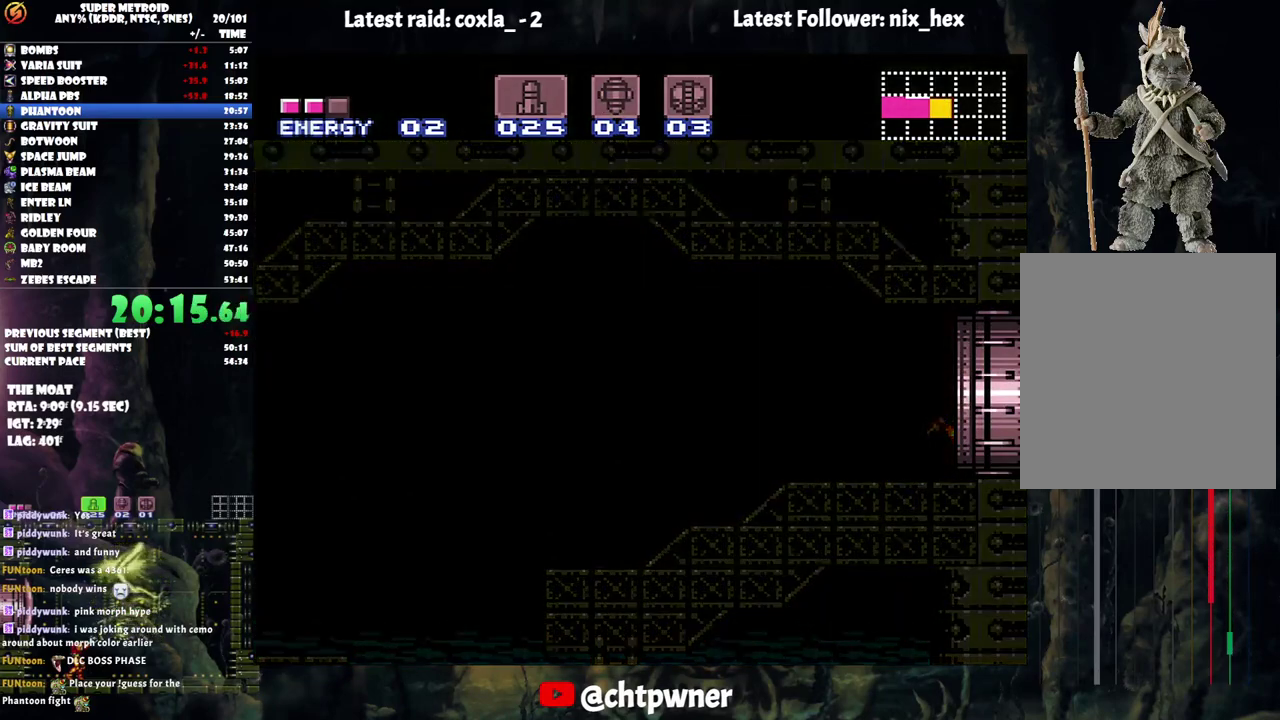
{"buttons": ["A", "DPAD_RIGHT"], "events": []}
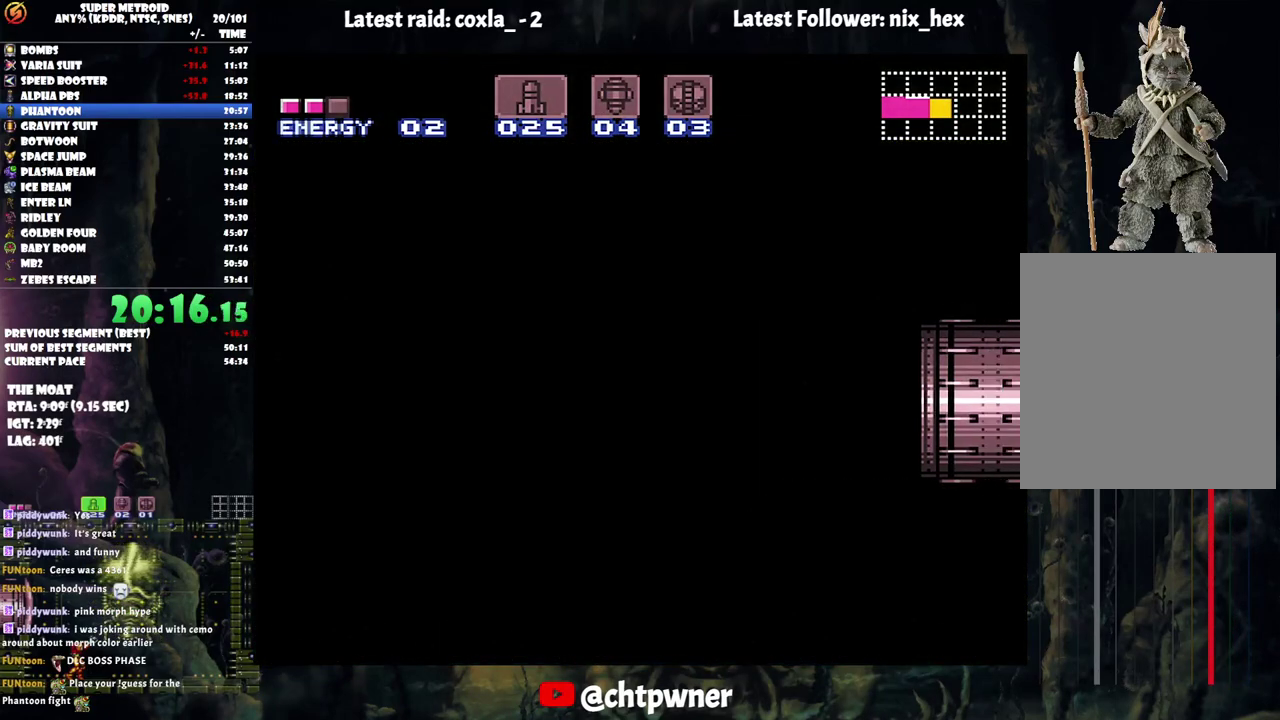
{"buttons": ["A", "DPAD_RIGHT"], "events": []}
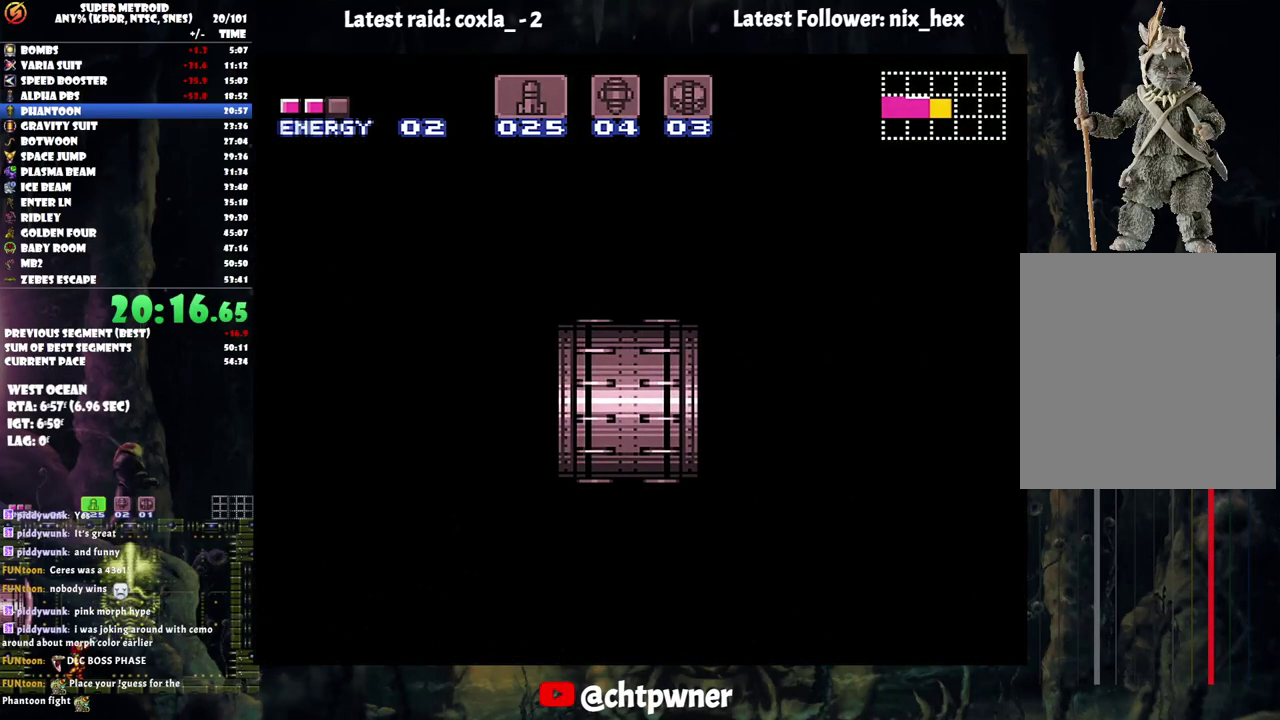
{"buttons": ["A", "DPAD_RIGHT"], "events": []}
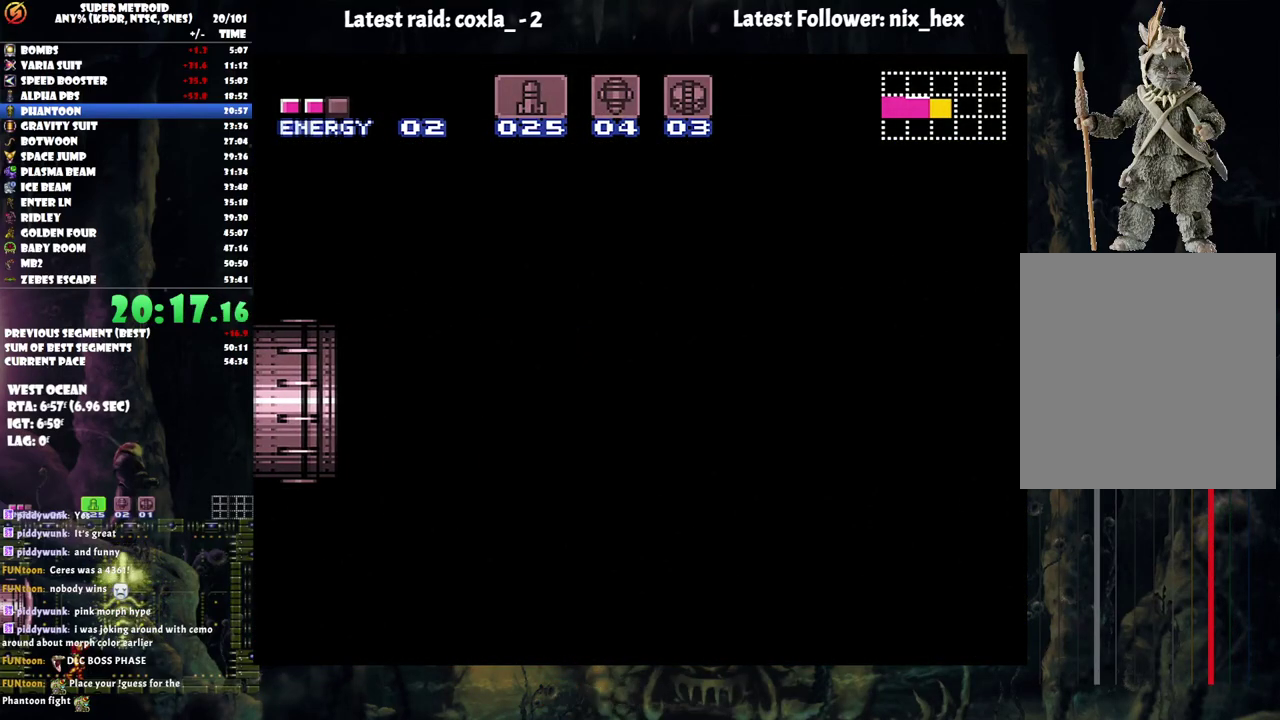
{"buttons": ["A", "DPAD_RIGHT"], "events": []}
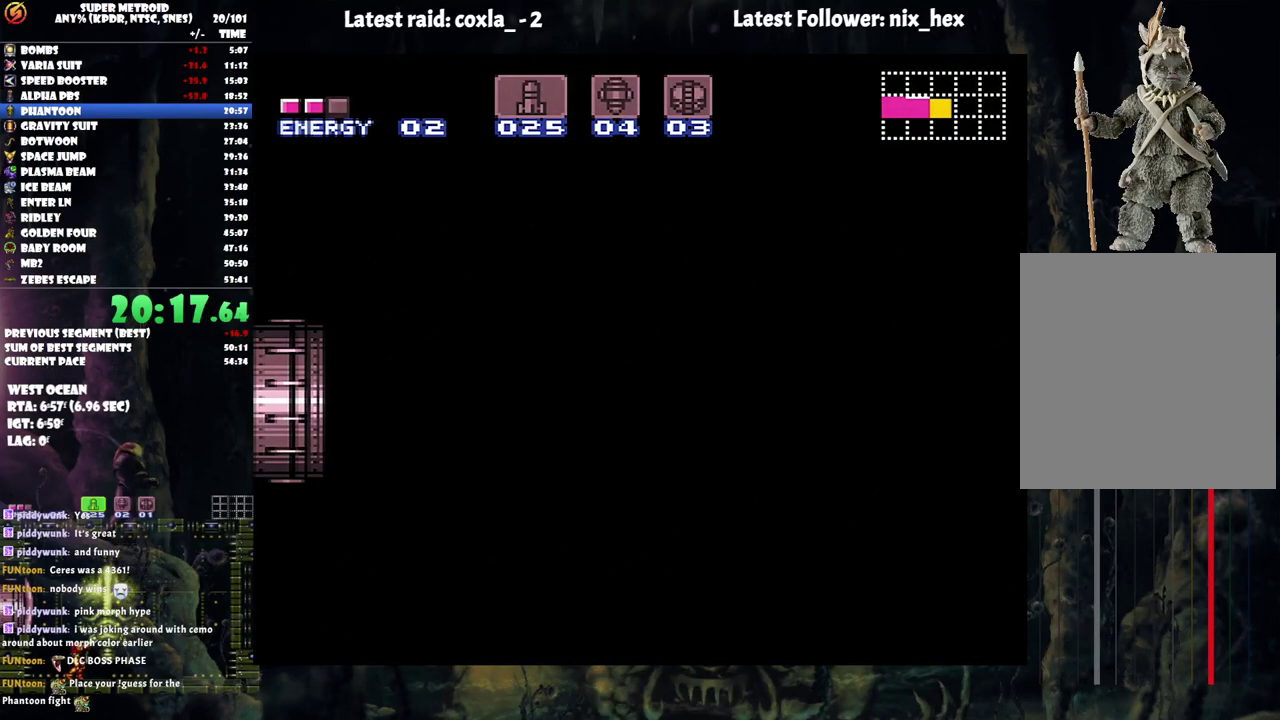
{"buttons": ["A", "DPAD_RIGHT"], "events": []}
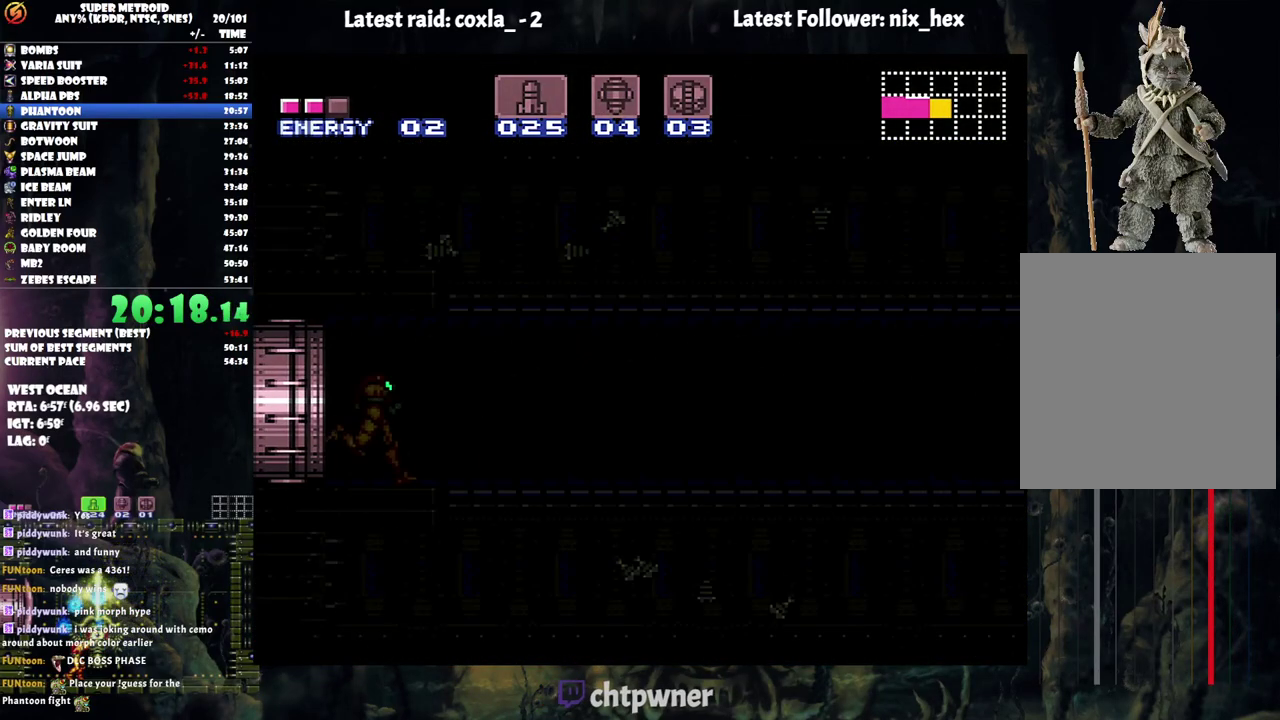
{"buttons": ["A", "DPAD_RIGHT"], "events": []}